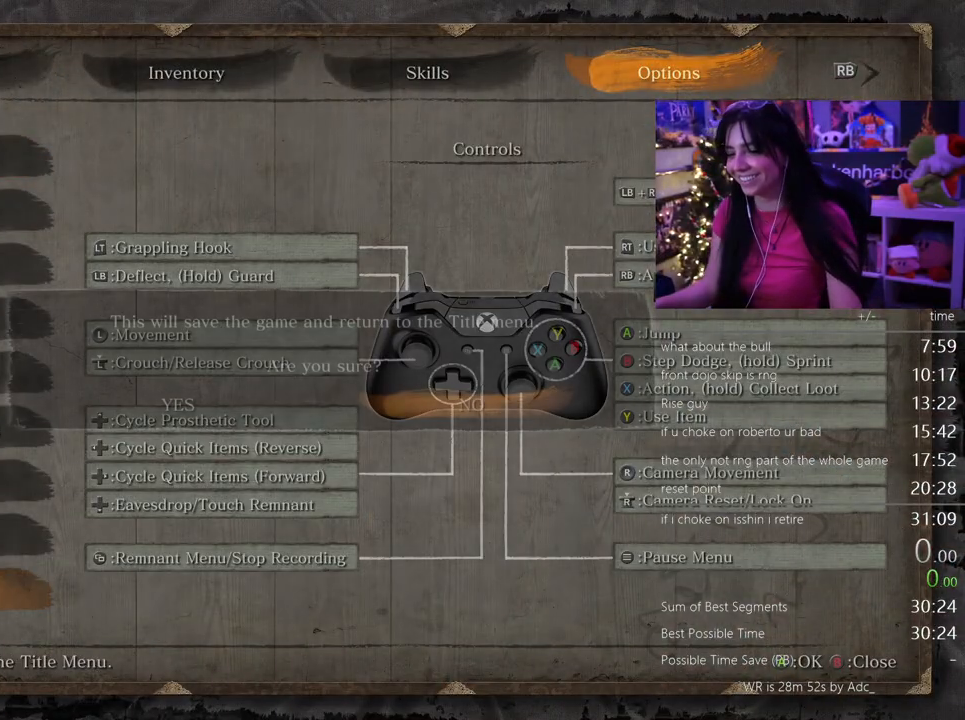
Gameplay with keyboard and mouse; each line is a JSON object with the keys and mouse buttons held at the frame after it. "events" lists presses ("down") and releases ("up") of "1", "2", "3", "4", "5", "a", "alt", "c", "caps_lock", "ctrl", "d", "e", "f", "g", "q", "r", "s", "shift", "space", "t", "tab", "v", "w", "x", "z", "mouse_left", "mouse_wheel" and "mouse_right" between this image and that frame as [ms after this image, input, new state], when the widget could be followed in between. "mouse_left", "mouse_wheel", "mouse_right" = the "left", "wheel", "right" buttons of the "mouse" list. No other keys are recorded. "wheel" means that the mouse wheel is clicked or scrolled. Not read: mouse_move.
{"keys": [], "mouse": [], "events": [[400, "mouse_left", "down"], [450, "mouse_left", "up"]]}
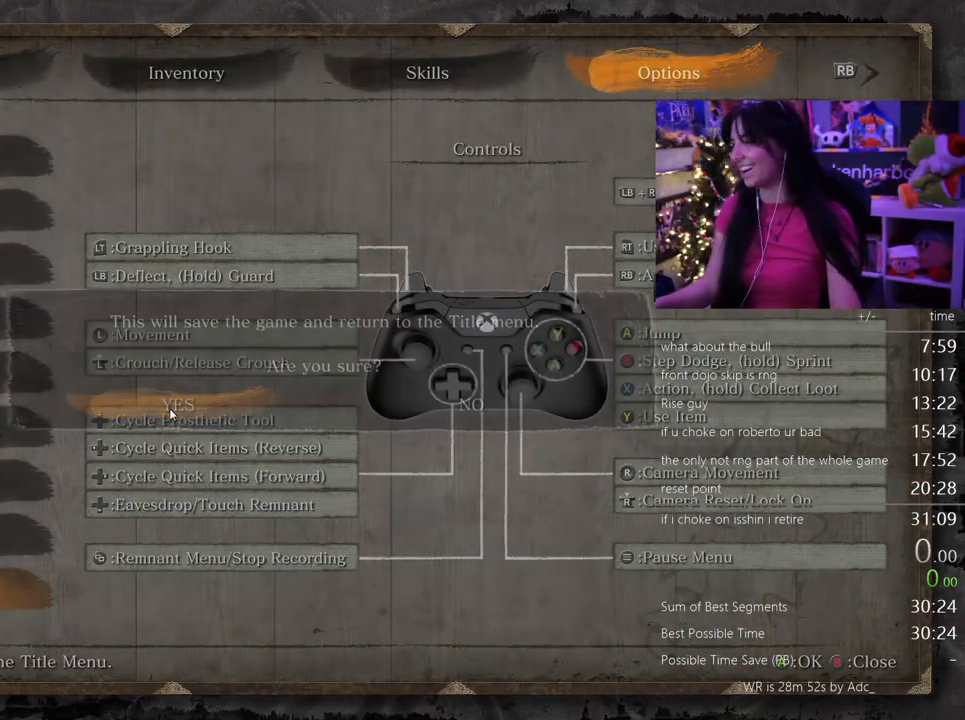
{"keys": [], "mouse": [], "events": []}
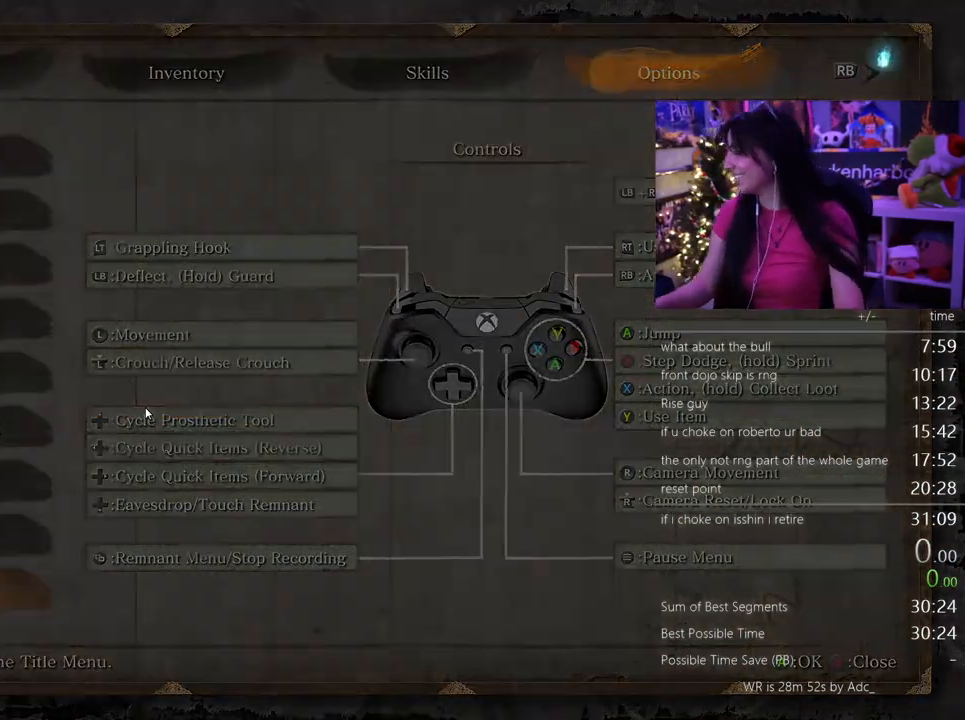
{"keys": [], "mouse": [], "events": []}
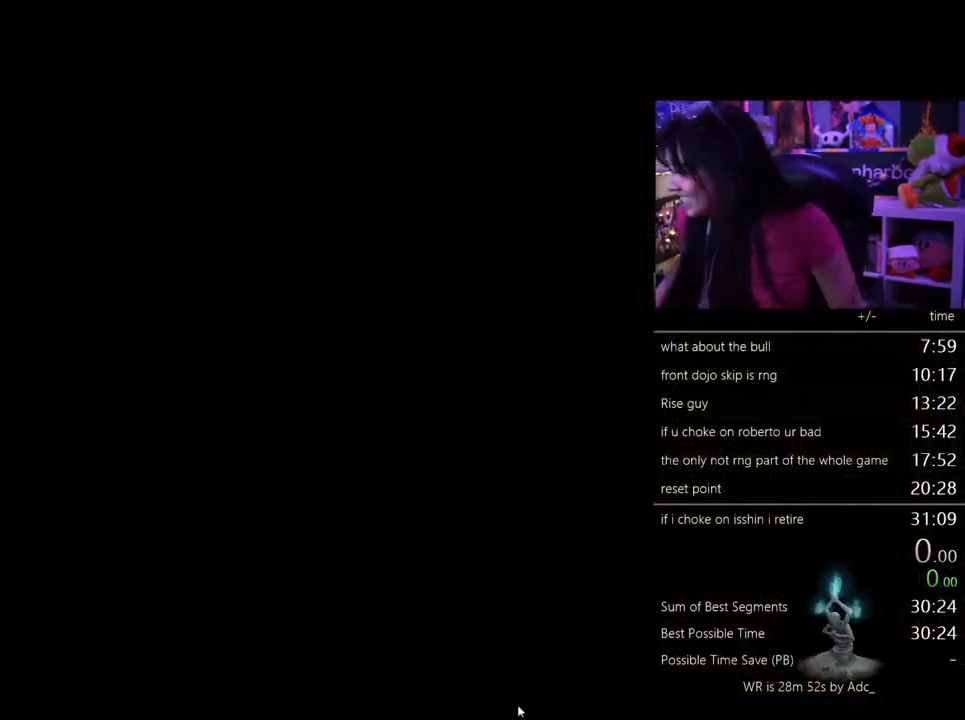
{"keys": [], "mouse": [], "events": []}
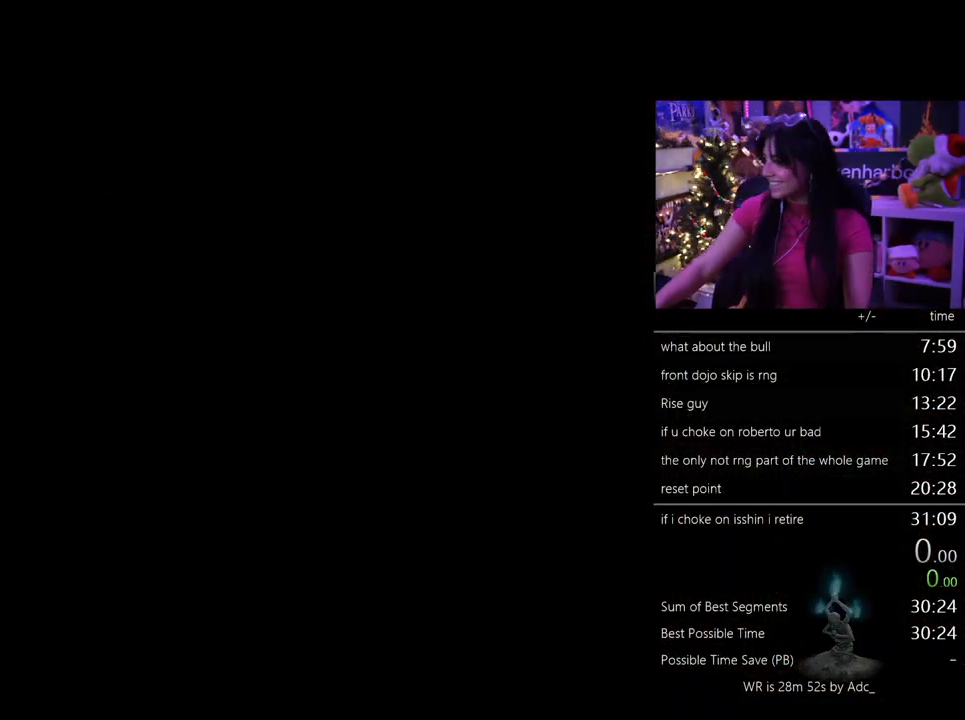
{"keys": [], "mouse": [], "events": []}
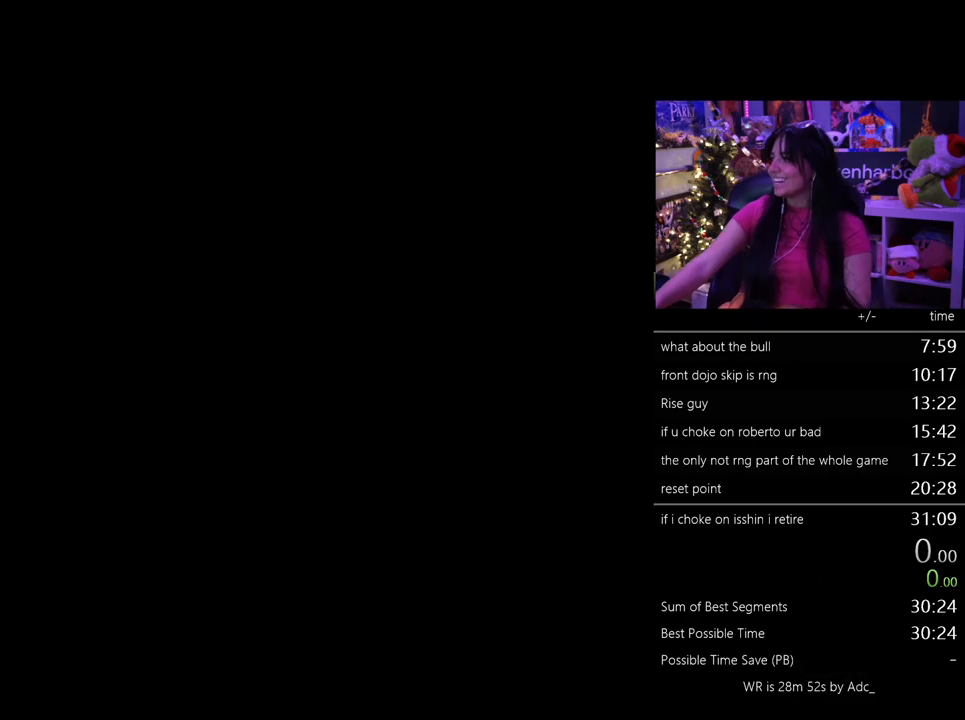
{"keys": [], "mouse": [], "events": []}
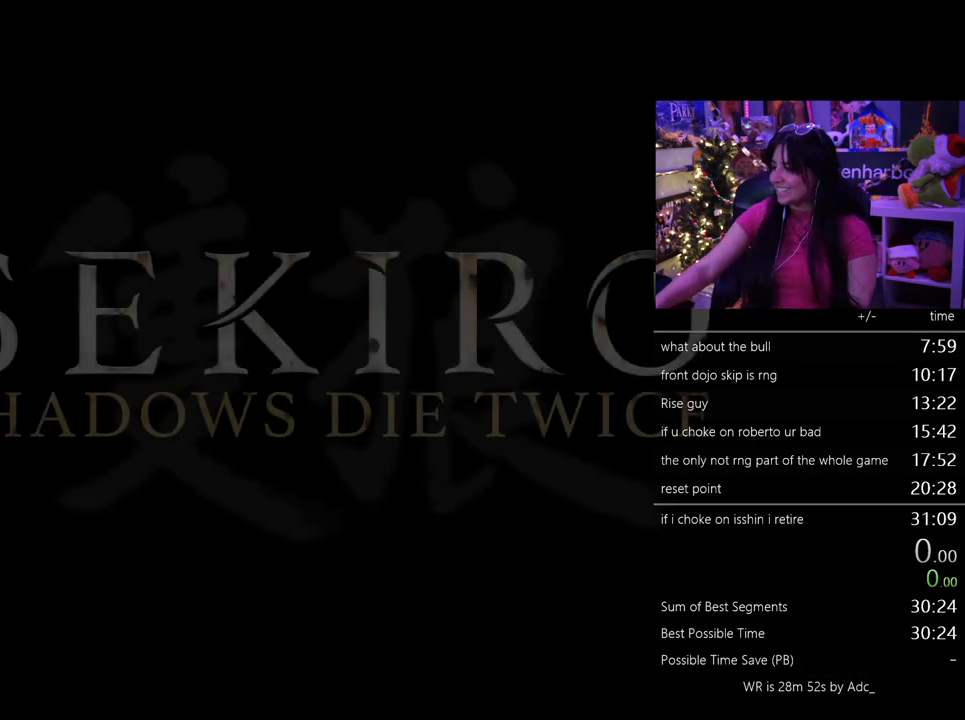
{"keys": [], "mouse": ["left"], "events": [[450, "mouse_left", "down"]]}
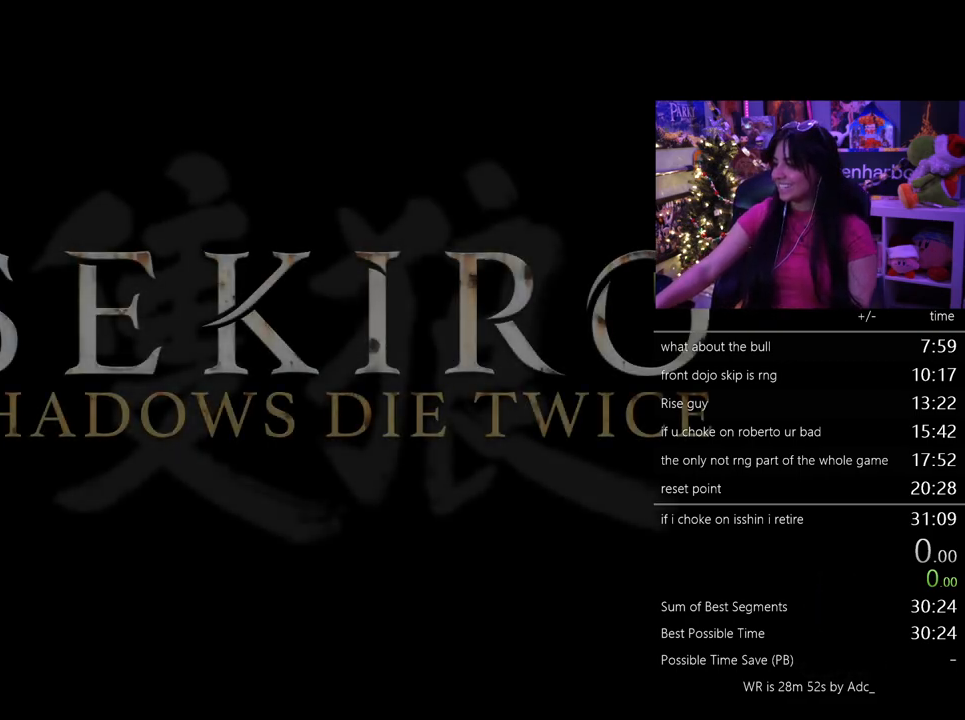
{"keys": [], "mouse": [], "events": [[50, "mouse_left", "up"]]}
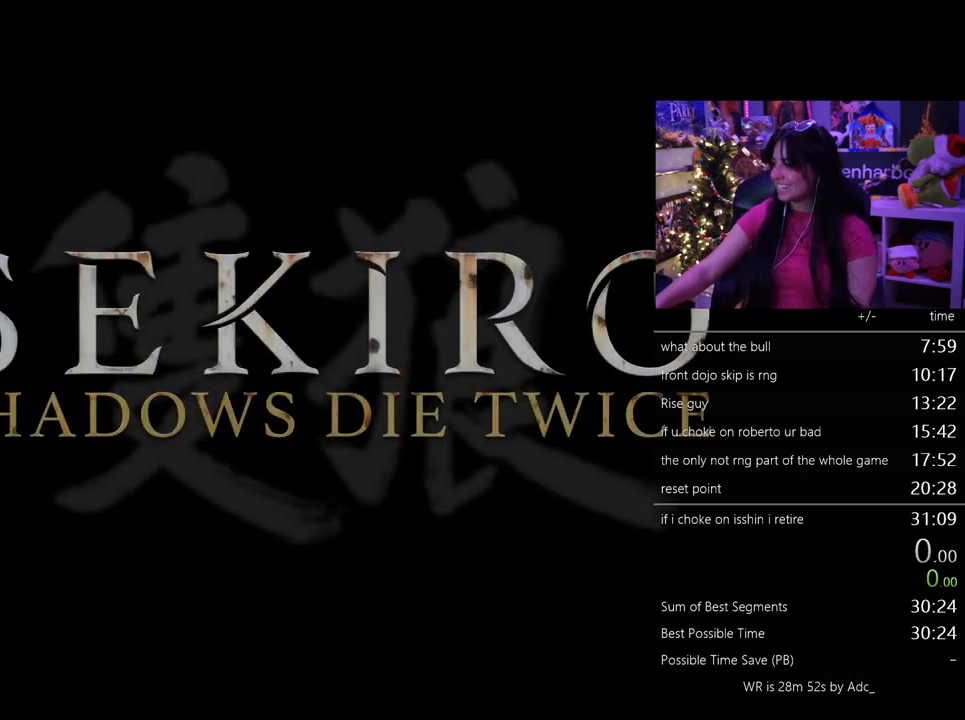
{"keys": [], "mouse": [], "events": [[250, "mouse_left", "down"], [350, "mouse_left", "up"], [433, "mouse_left", "down"], [483, "mouse_left", "up"]]}
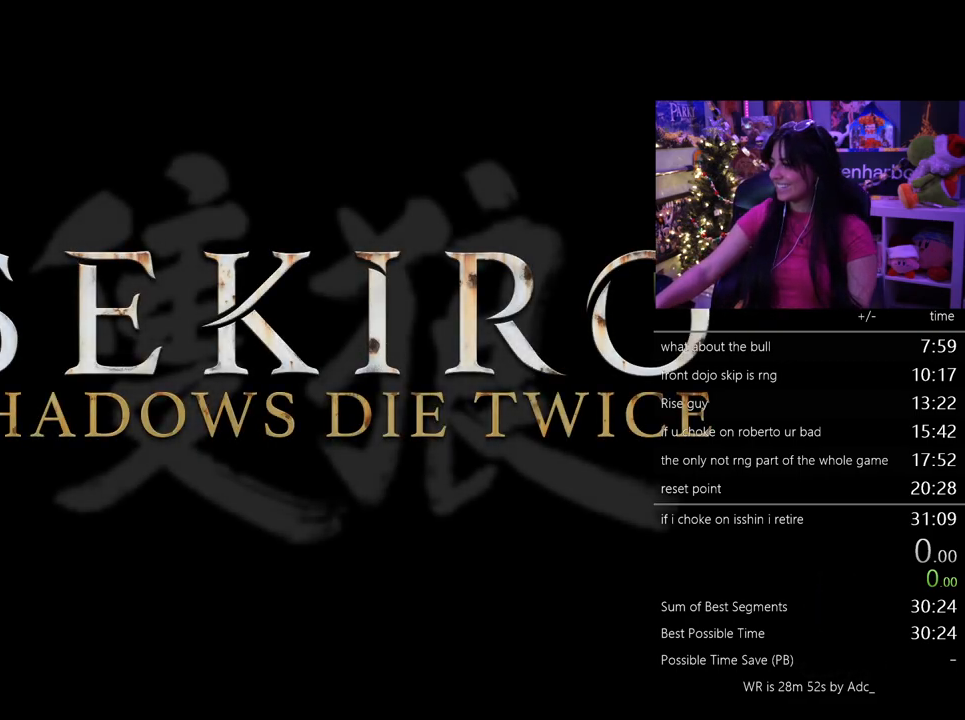
{"keys": [], "mouse": ["left"], "events": [[83, "mouse_left", "down"], [167, "mouse_left", "up"], [217, "mouse_left", "down"], [317, "mouse_left", "up"], [350, "mouse_left", "down"], [450, "mouse_left", "up"], [500, "mouse_left", "down"]]}
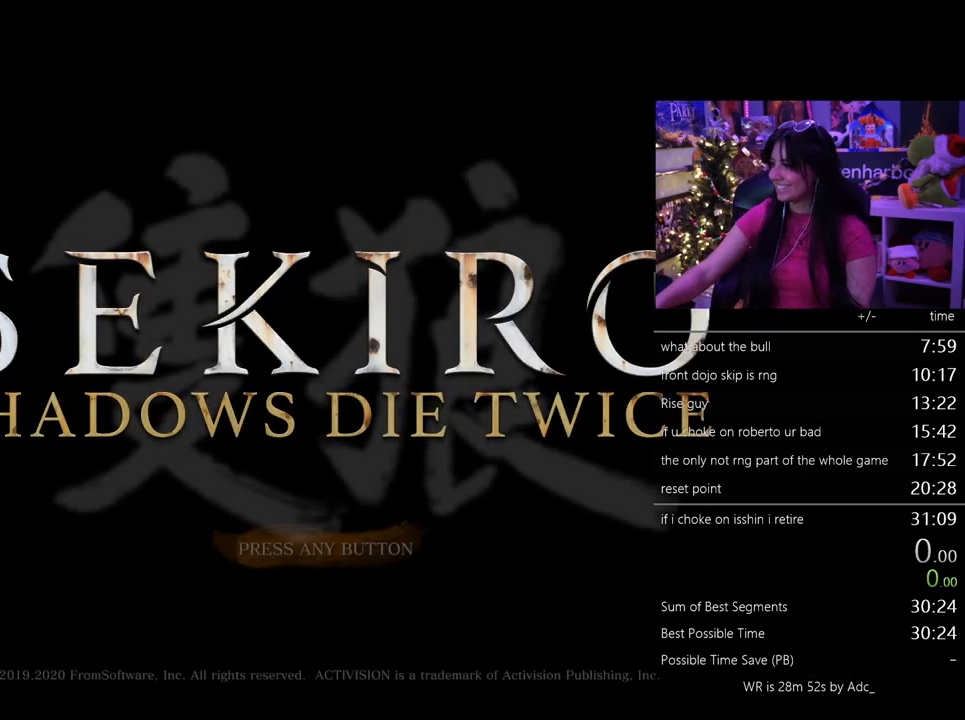
{"keys": [], "mouse": [], "events": [[100, "mouse_left", "up"], [183, "mouse_left", "down"], [283, "mouse_left", "up"]]}
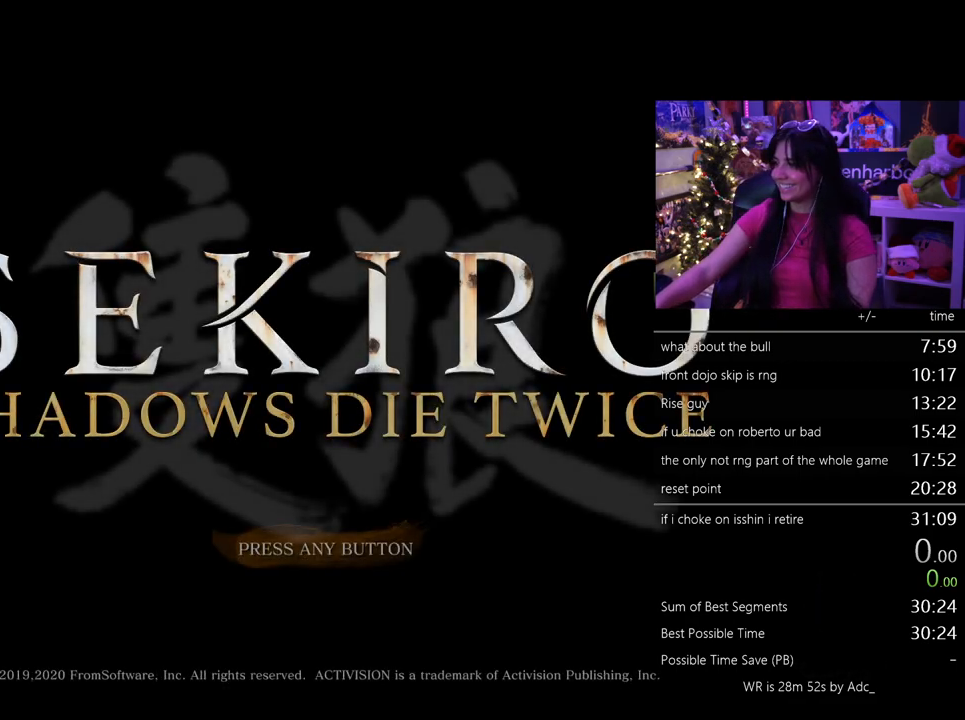
{"keys": [], "mouse": [], "events": []}
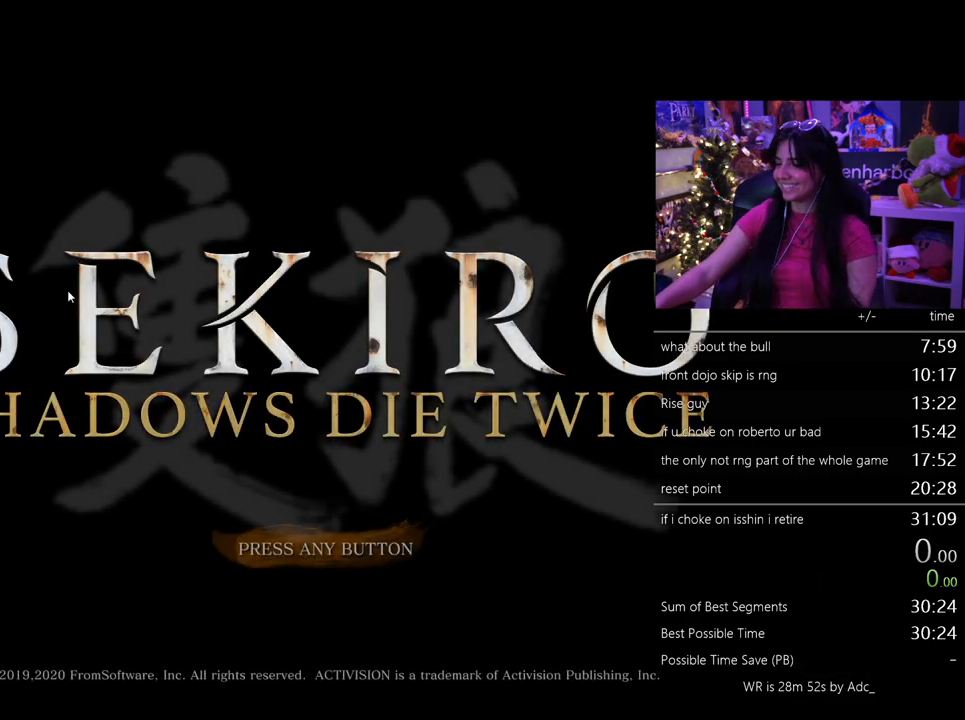
{"keys": [], "mouse": [], "events": [[33, "mouse_left", "down"], [117, "mouse_left", "up"], [167, "mouse_left", "down"], [350, "mouse_left", "up"]]}
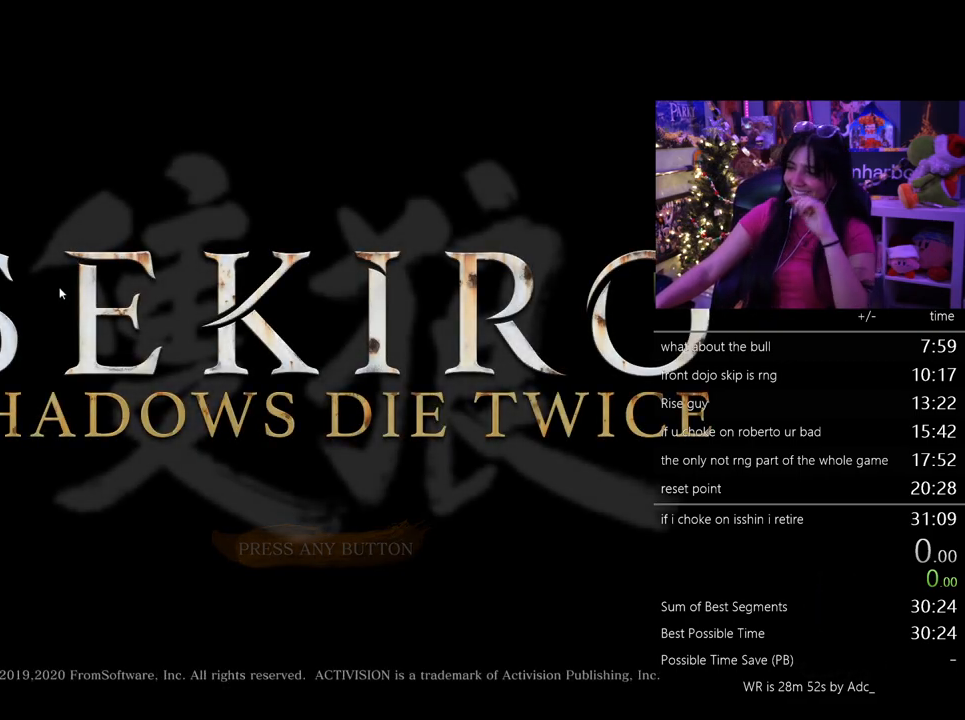
{"keys": [], "mouse": [], "events": []}
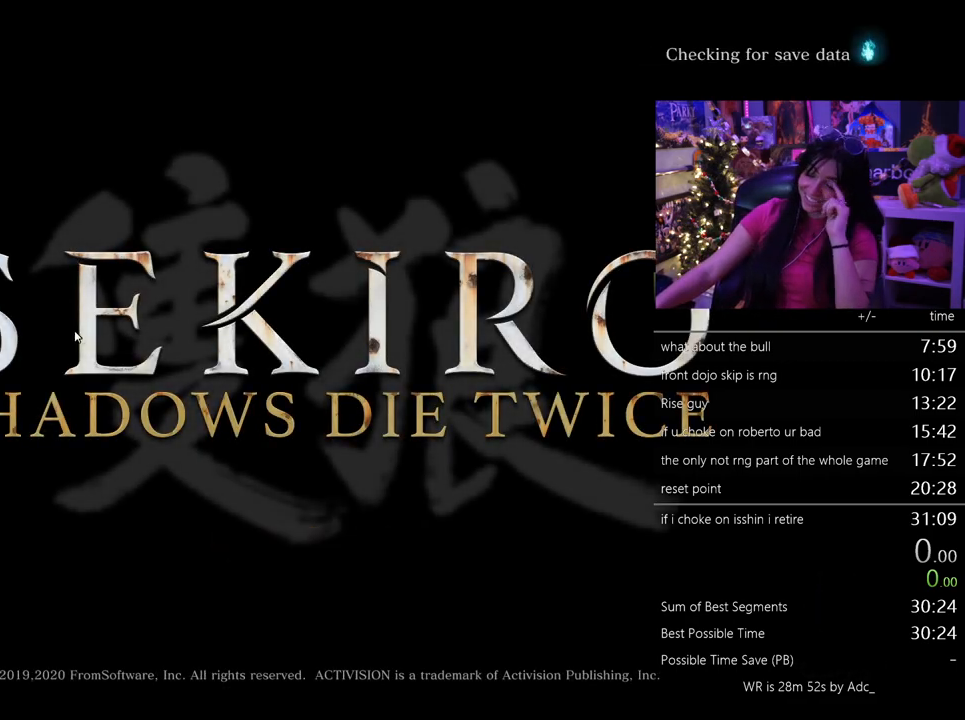
{"keys": [], "mouse": [], "events": [[250, "mouse_left", "down"], [333, "mouse_left", "up"], [433, "mouse_left", "down"], [483, "mouse_left", "up"]]}
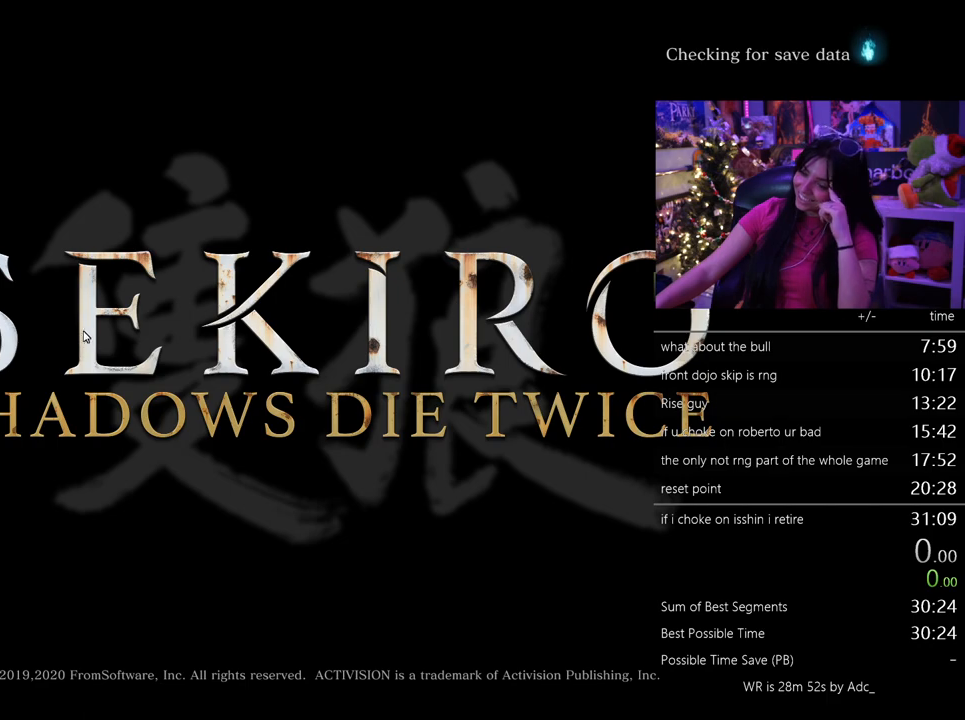
{"keys": [], "mouse": [], "events": [[167, "mouse_left", "down"], [217, "mouse_left", "up"], [317, "mouse_left", "down"], [400, "mouse_left", "up"], [450, "mouse_left", "down"], [500, "mouse_left", "up"]]}
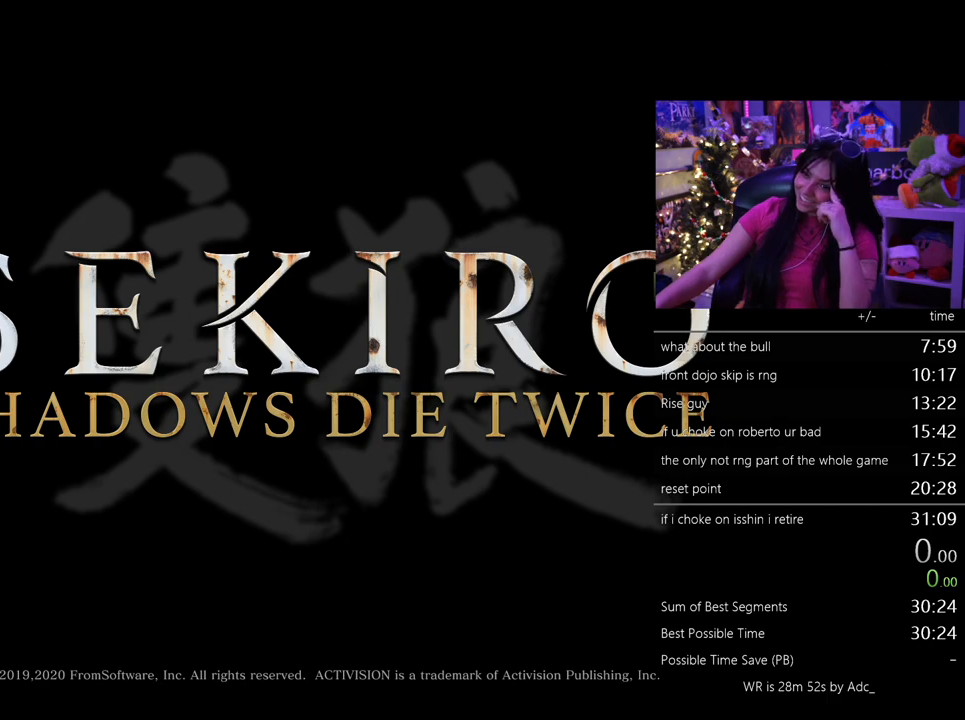
{"keys": [], "mouse": [], "events": [[83, "mouse_left", "down"], [133, "mouse_left", "up"], [233, "mouse_left", "down"], [333, "mouse_left", "up"], [417, "mouse_left", "down"], [467, "mouse_left", "up"]]}
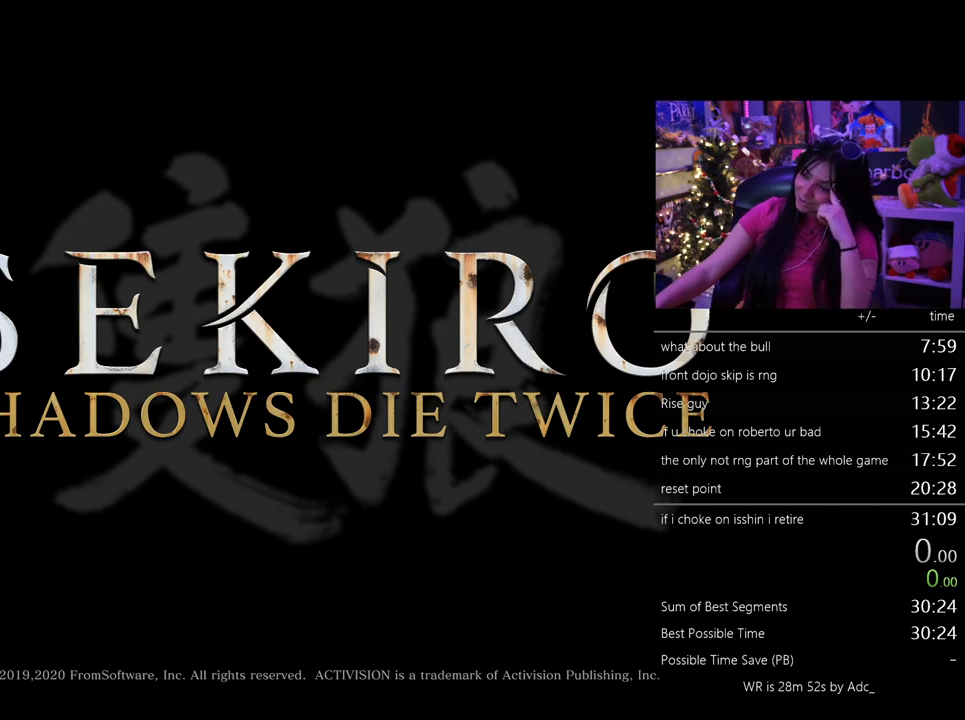
{"keys": [], "mouse": [], "events": [[67, "mouse_left", "down"], [150, "mouse_left", "up"], [250, "mouse_left", "down"], [300, "mouse_left", "up"]]}
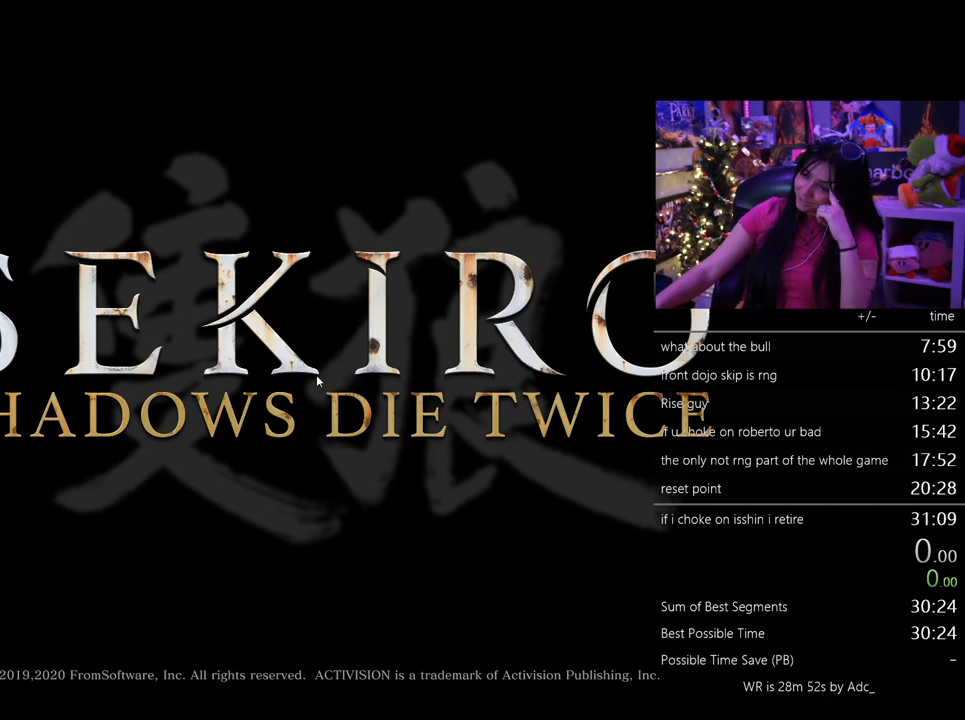
{"keys": [], "mouse": ["left"], "events": [[33, "mouse_left", "down"], [167, "mouse_left", "up"], [217, "mouse_left", "down"], [350, "mouse_left", "up"], [450, "mouse_left", "down"]]}
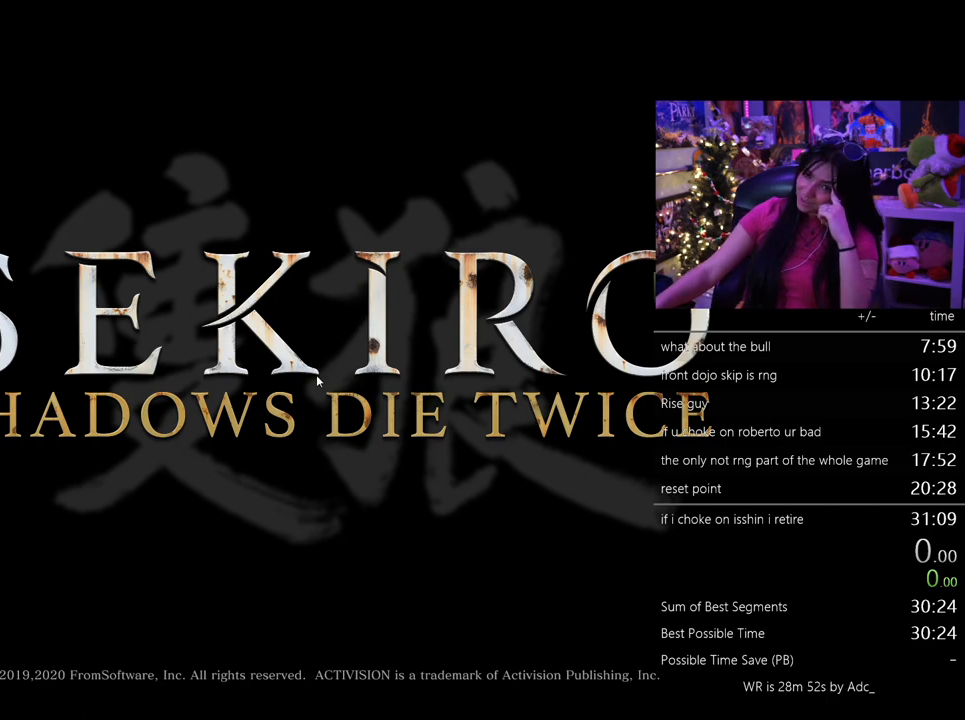
{"keys": [], "mouse": [], "events": [[50, "mouse_left", "up"], [133, "mouse_left", "down"], [283, "mouse_left", "up"], [333, "mouse_left", "down"], [417, "mouse_left", "up"]]}
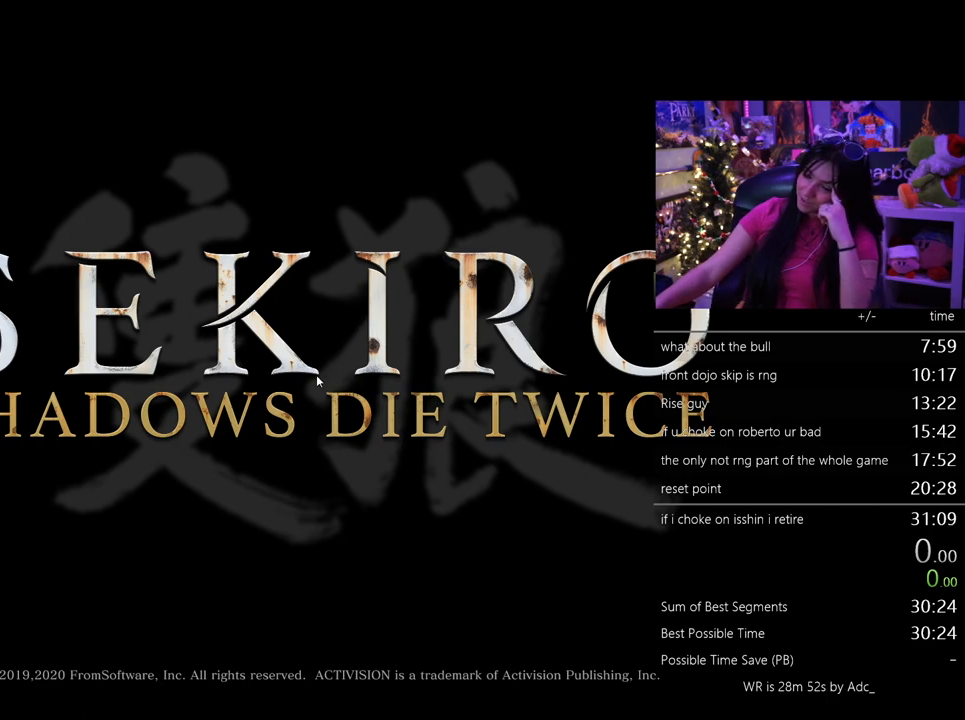
{"keys": [], "mouse": [], "events": [[17, "mouse_left", "down"], [100, "mouse_left", "up"]]}
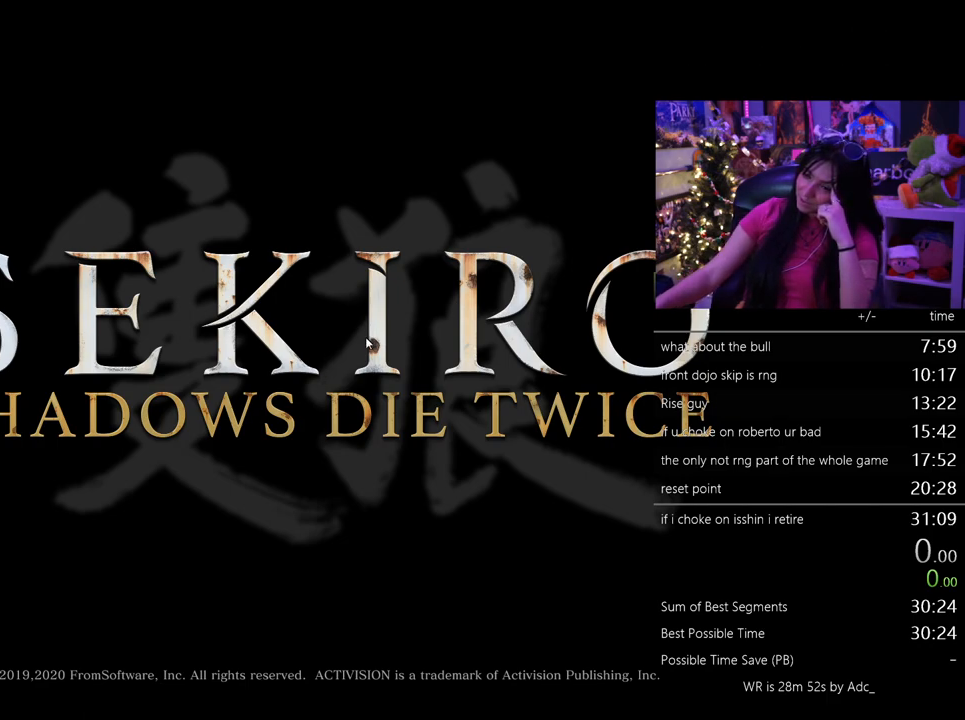
{"keys": [], "mouse": [], "events": [[83, "mouse_left", "down"], [167, "mouse_left", "up"], [217, "mouse_left", "down"], [317, "mouse_left", "up"], [400, "mouse_left", "down"], [450, "mouse_left", "up"]]}
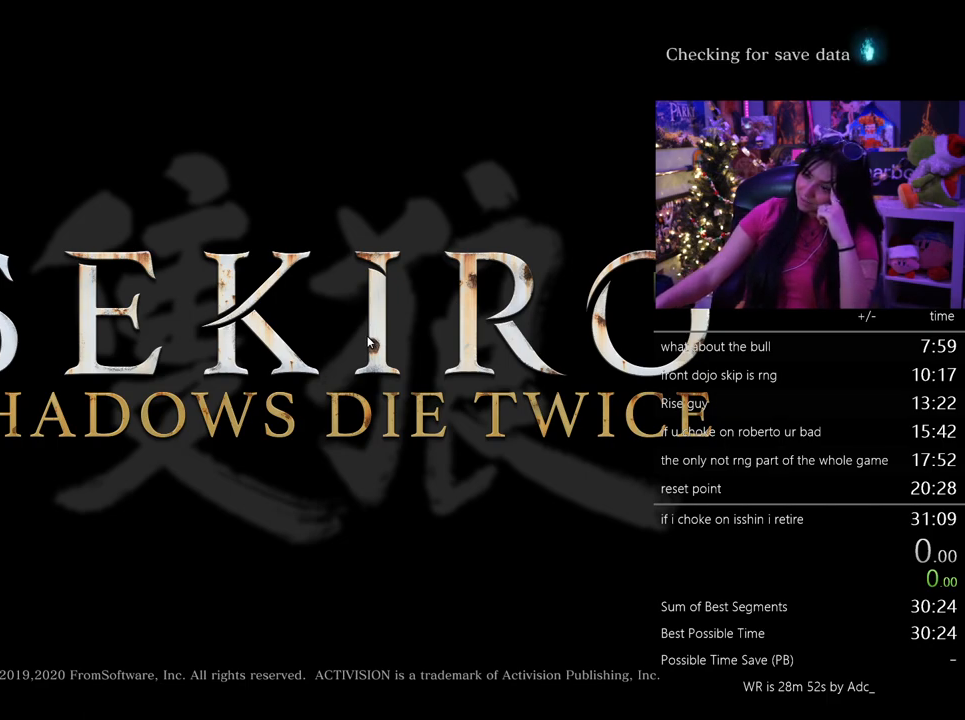
{"keys": [], "mouse": [], "events": [[50, "mouse_left", "down"], [83, "mouse_left", "up"], [183, "mouse_left", "down"], [233, "mouse_left", "up"], [283, "mouse_left", "down"], [417, "mouse_left", "up"]]}
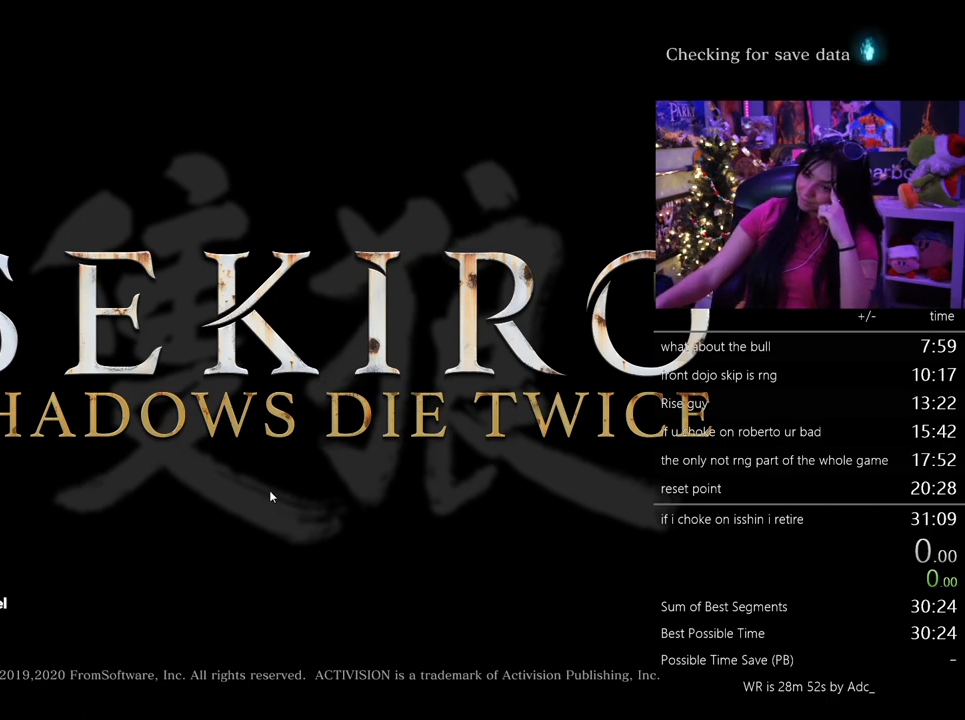
{"keys": [], "mouse": [], "events": [[67, "mouse_left", "down"], [100, "mouse_left", "up"], [200, "mouse_left", "down"], [300, "mouse_left", "up"], [333, "mouse_left", "down"], [433, "mouse_left", "up"]]}
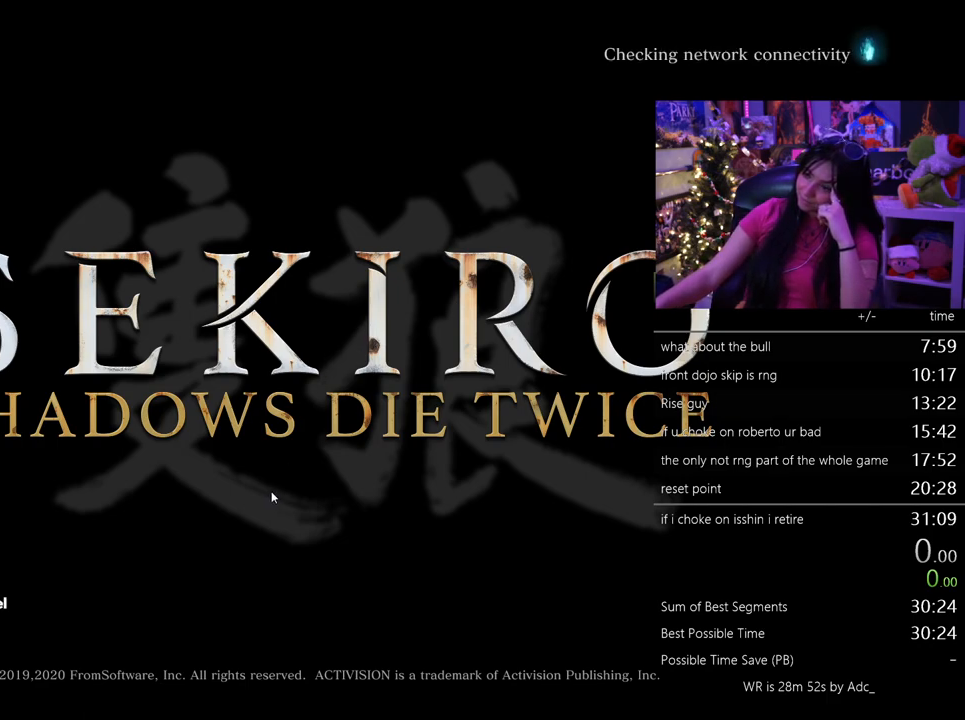
{"keys": [], "mouse": [], "events": [[33, "mouse_left", "down"], [117, "mouse_left", "up"], [217, "mouse_left", "down"], [317, "mouse_left", "up"], [350, "mouse_left", "down"], [450, "mouse_left", "up"]]}
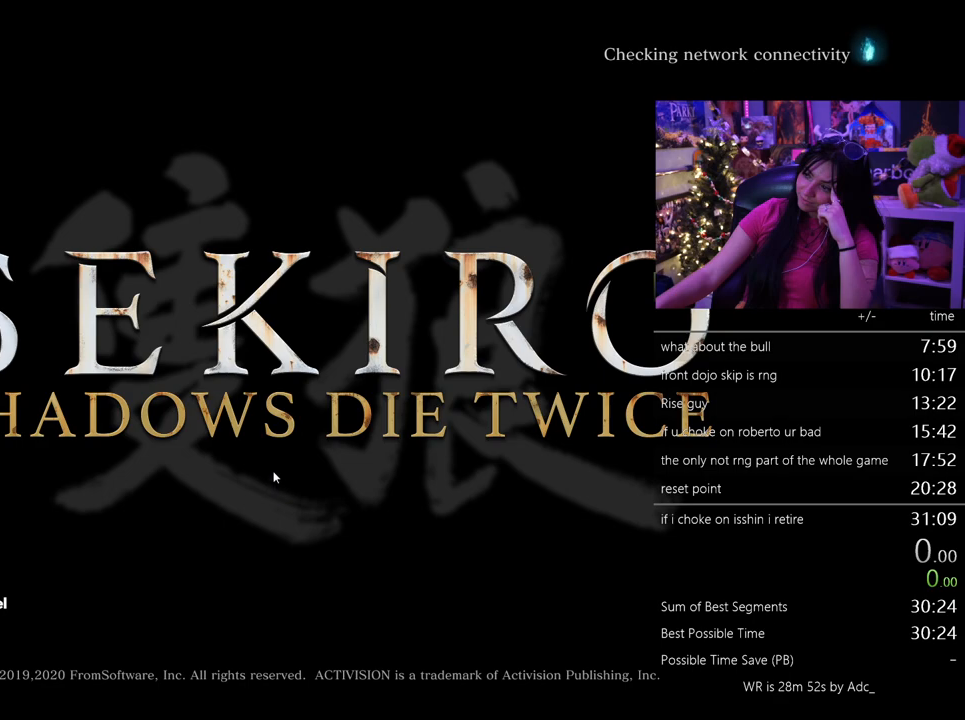
{"keys": [], "mouse": [], "events": [[50, "mouse_left", "down"], [133, "mouse_left", "up"], [183, "mouse_left", "down"], [467, "mouse_left", "up"]]}
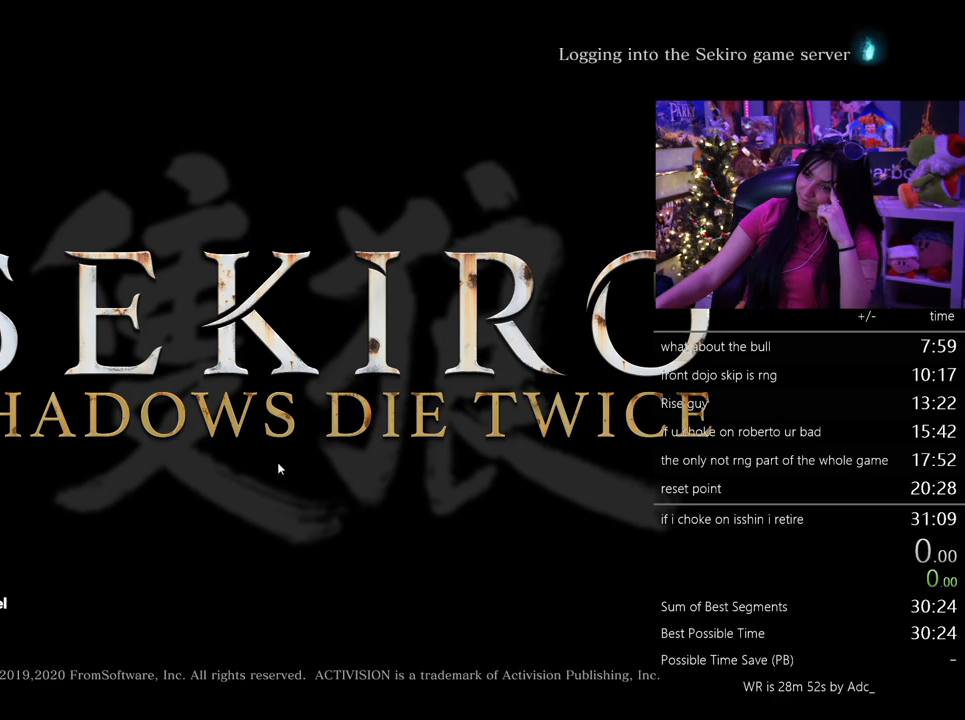
{"keys": [], "mouse": ["left"], "events": [[67, "mouse_left", "down"], [100, "mouse_left", "up"], [250, "mouse_left", "down"], [300, "mouse_left", "up"], [483, "mouse_left", "down"]]}